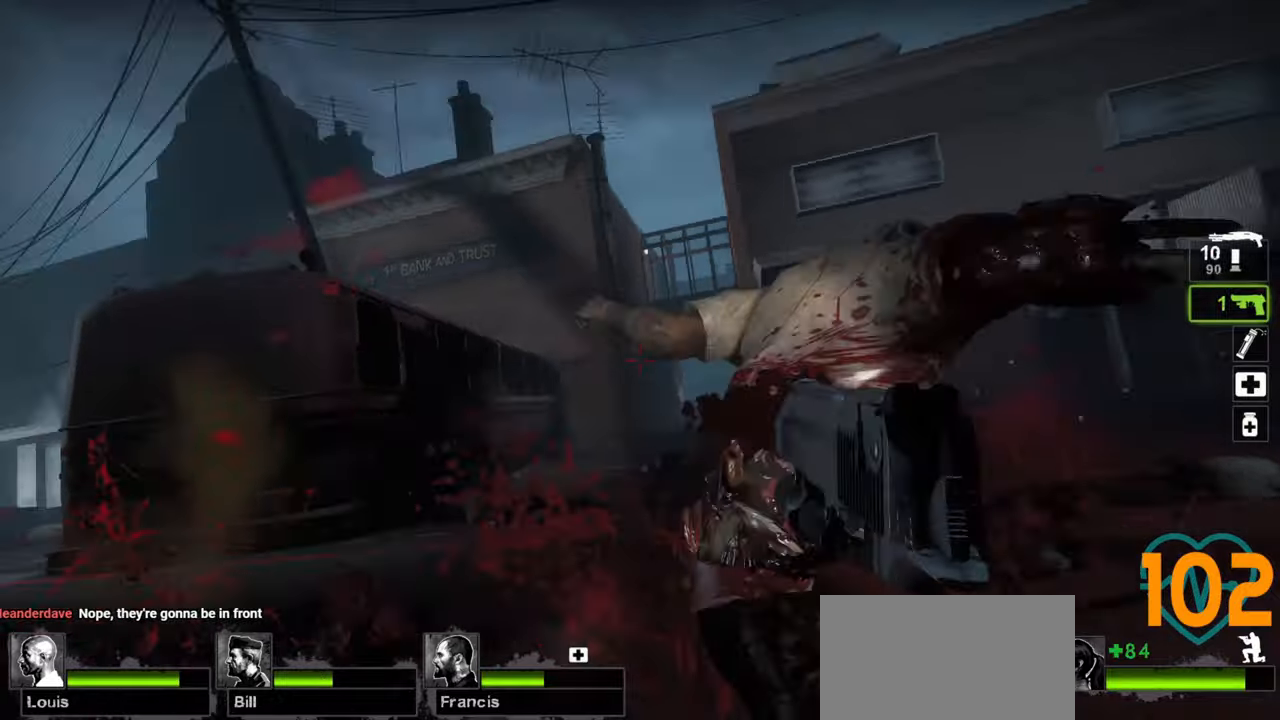
Gameplay with keyboard and mouse; each line is a JSON object with the keys and mouse buttons held at the frame after it. "events" lists presses ("down") and releases ("up") of "1", "2", "3", "4", "a", "alt", "c", "ctrl", "d", "e", "f", "q", "r", "s", "shift", "space", "tab", "v", "w", "x", "z", "mouse_left", "mouse_wheel" and "mouse_right" between this image and that frame as [ms after this image, input, new state], when the widget could be followed in between. "mouse_left", "mouse_wheel", "mouse_right" = the "left", "wheel", "right" buttons of the "mouse" list. No other keys are recorded. "wheel" means that the mouse wheel is clicked or scrolled. "mouse_move" is the direction in which the mouse moves at that frame (one of eight, or "still"), when it could be read.
{"keys": ["w"], "mouse": [], "mouse_move": "down-right", "events": [[83, "mouse_right", "up"], [183, "d", "up"], [367, "ctrl", "up"]]}
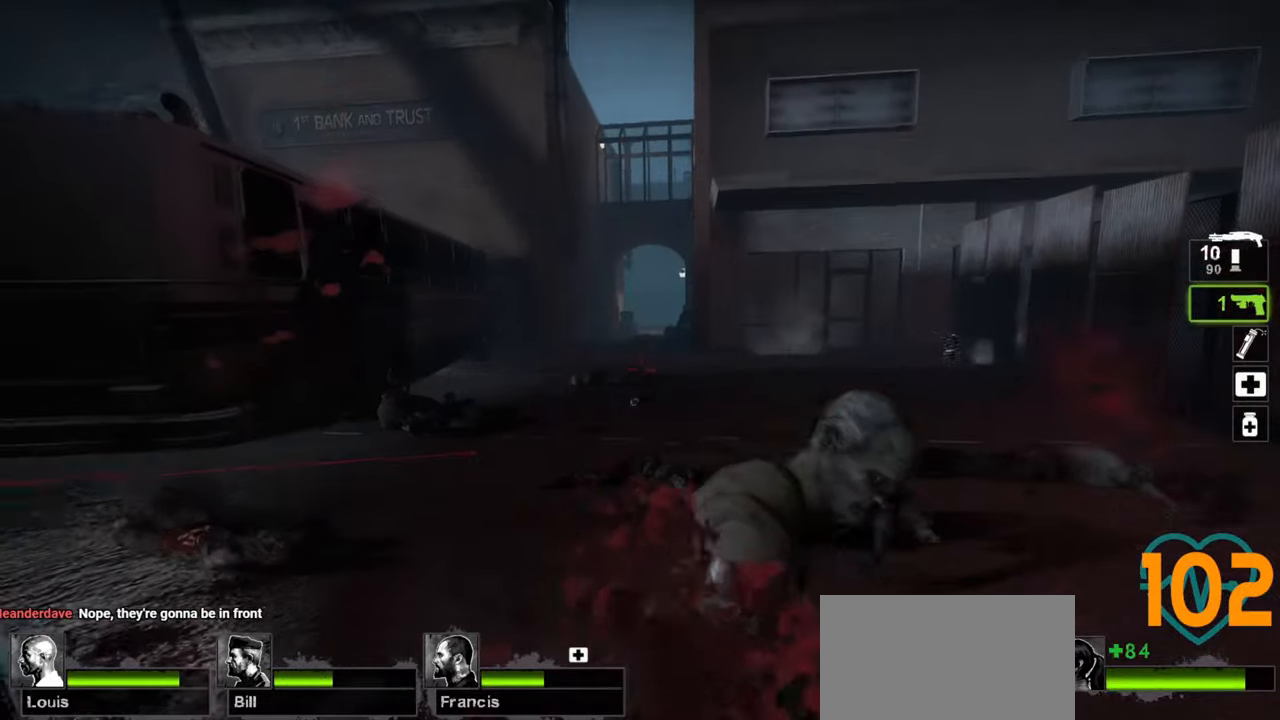
{"keys": ["d", "w"], "mouse": [], "mouse_move": "left", "events": [[467, "d", "down"]]}
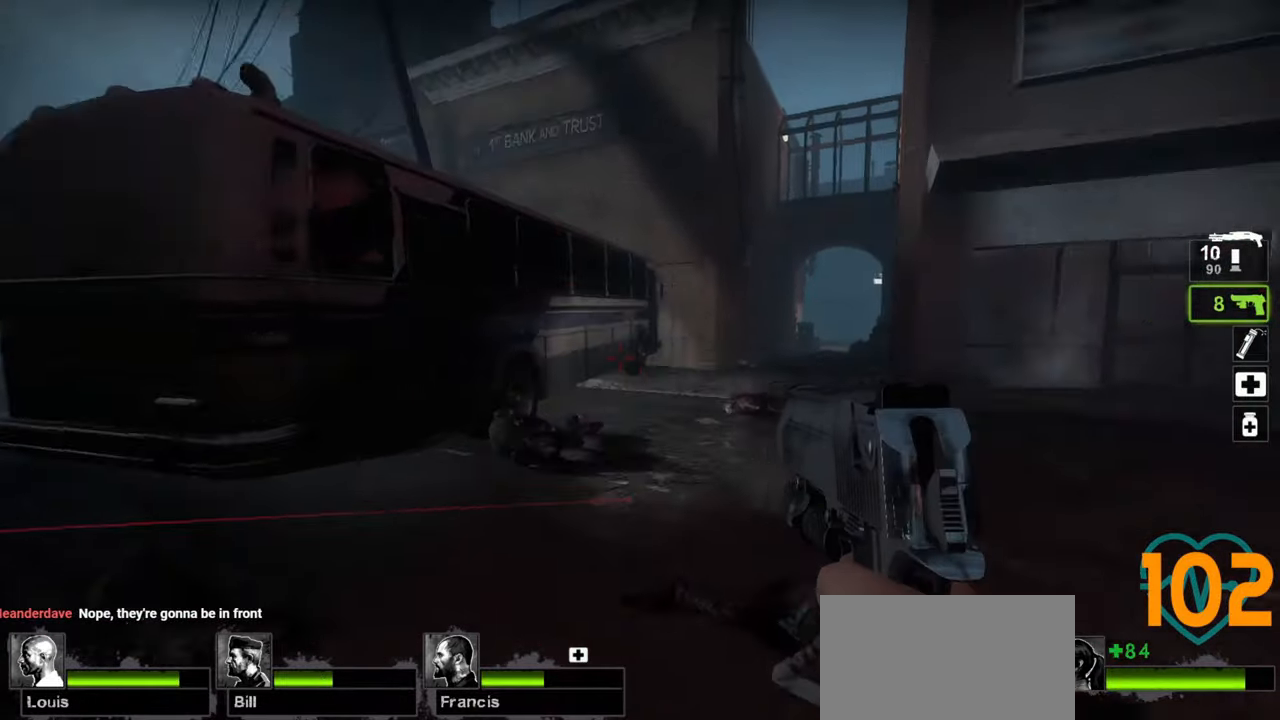
{"keys": ["d"], "mouse": [], "mouse_move": "right", "events": [[67, "w", "up"], [167, "s", "down"], [500, "s", "up"]]}
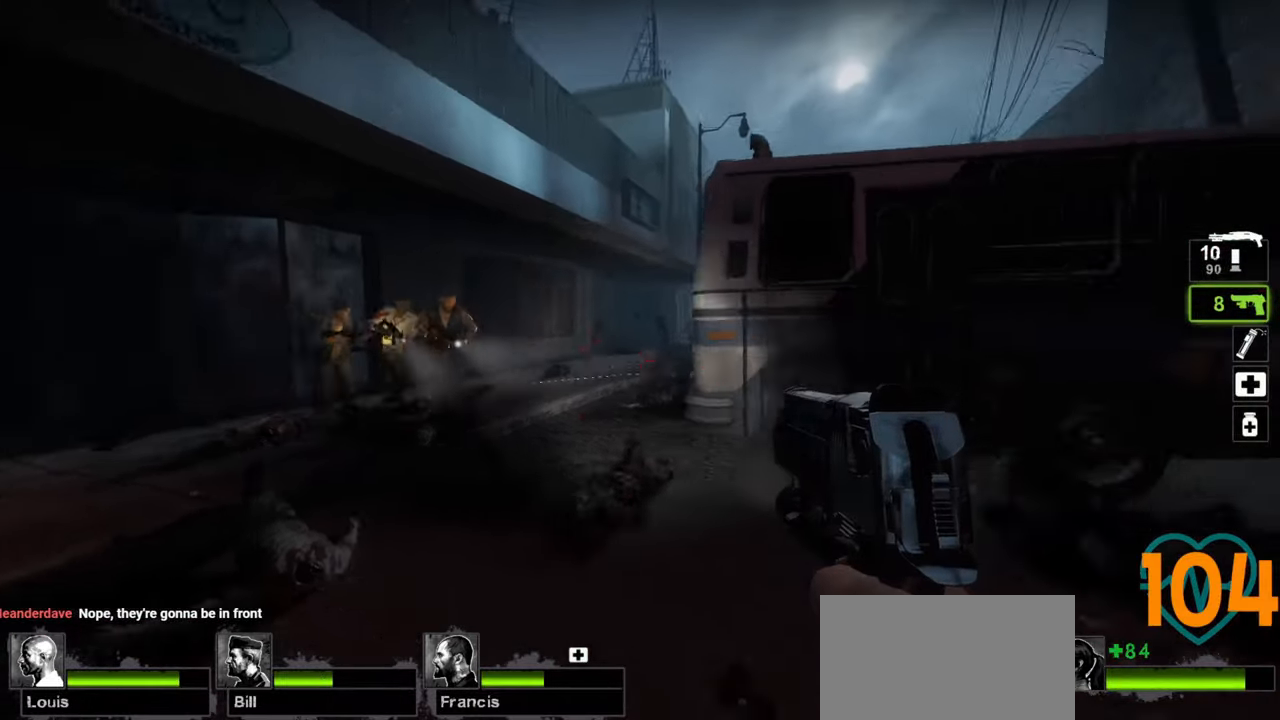
{"keys": ["w"], "mouse": [], "mouse_move": "right", "events": [[83, "w", "down"], [367, "d", "up"]]}
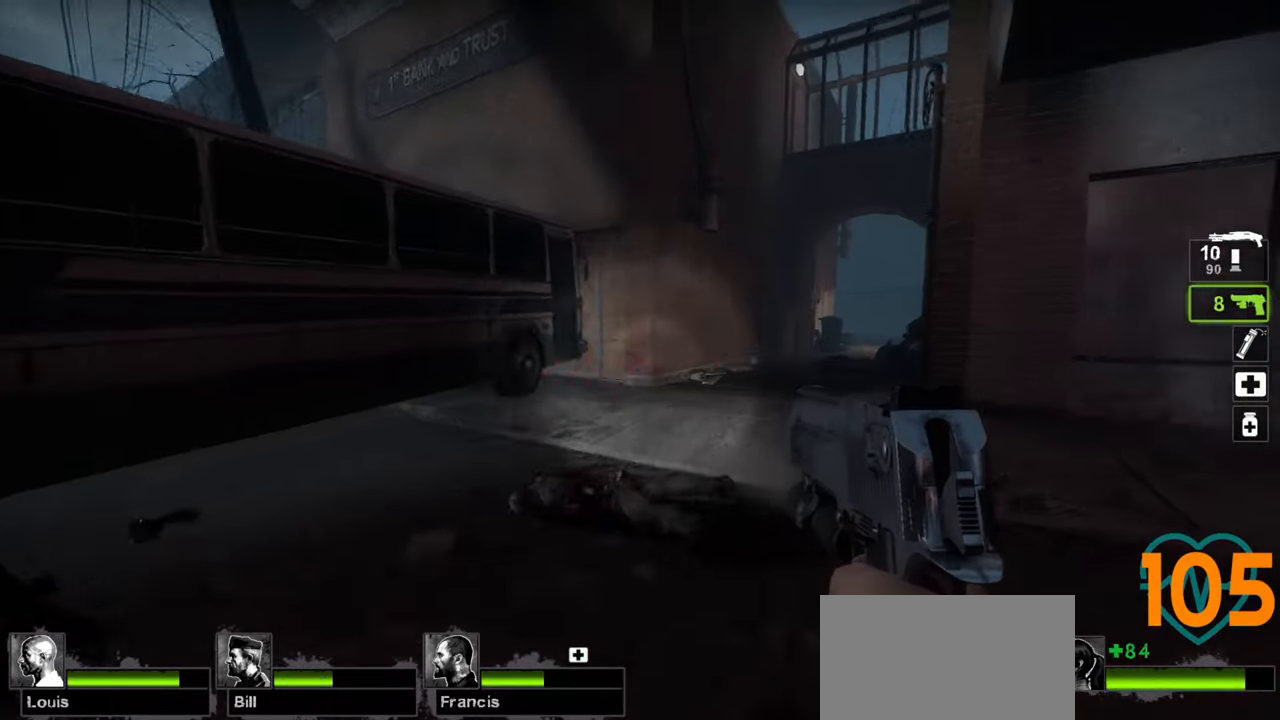
{"keys": ["d", "w"], "mouse": [], "mouse_move": "right", "events": [[433, "d", "down"]]}
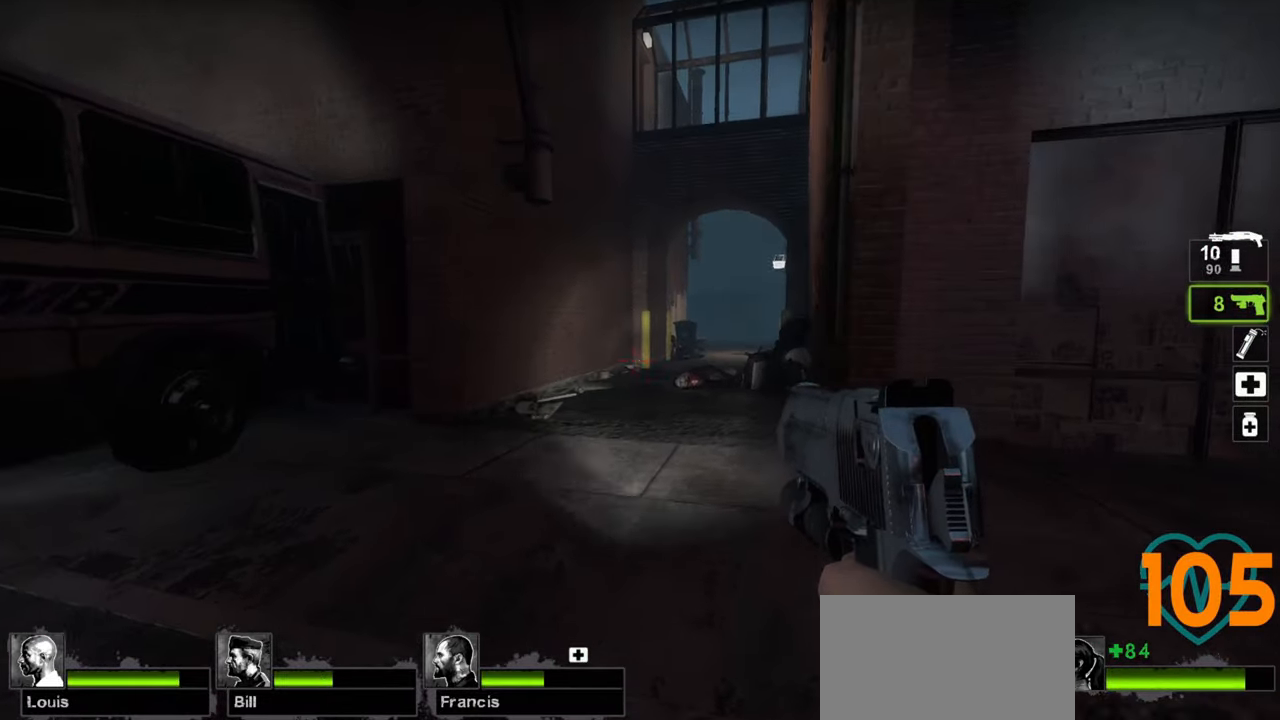
{"keys": ["w"], "mouse": [], "mouse_move": "down-right", "events": [[67, "d", "up"], [250, "a", "down"], [383, "a", "up"]]}
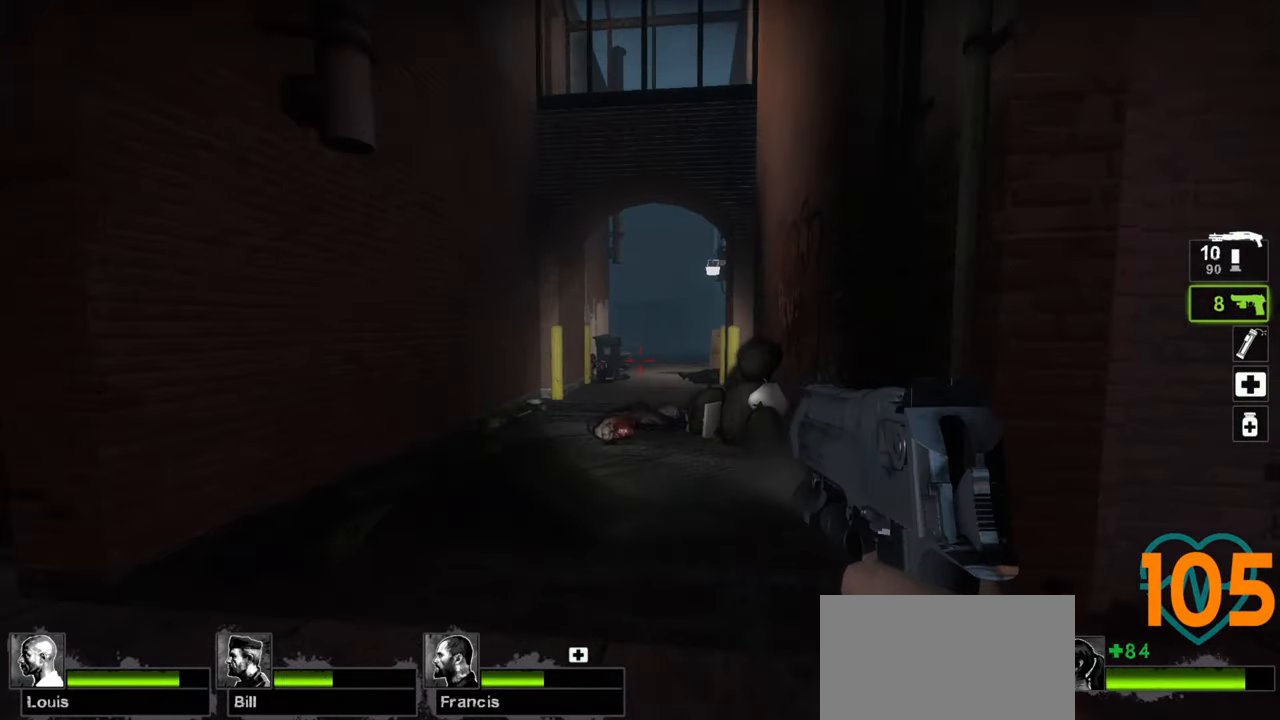
{"keys": ["w"], "mouse": [], "mouse_move": "right", "events": [[133, "a", "down"], [183, "a", "up"], [417, "a", "down"], [500, "a", "up"]]}
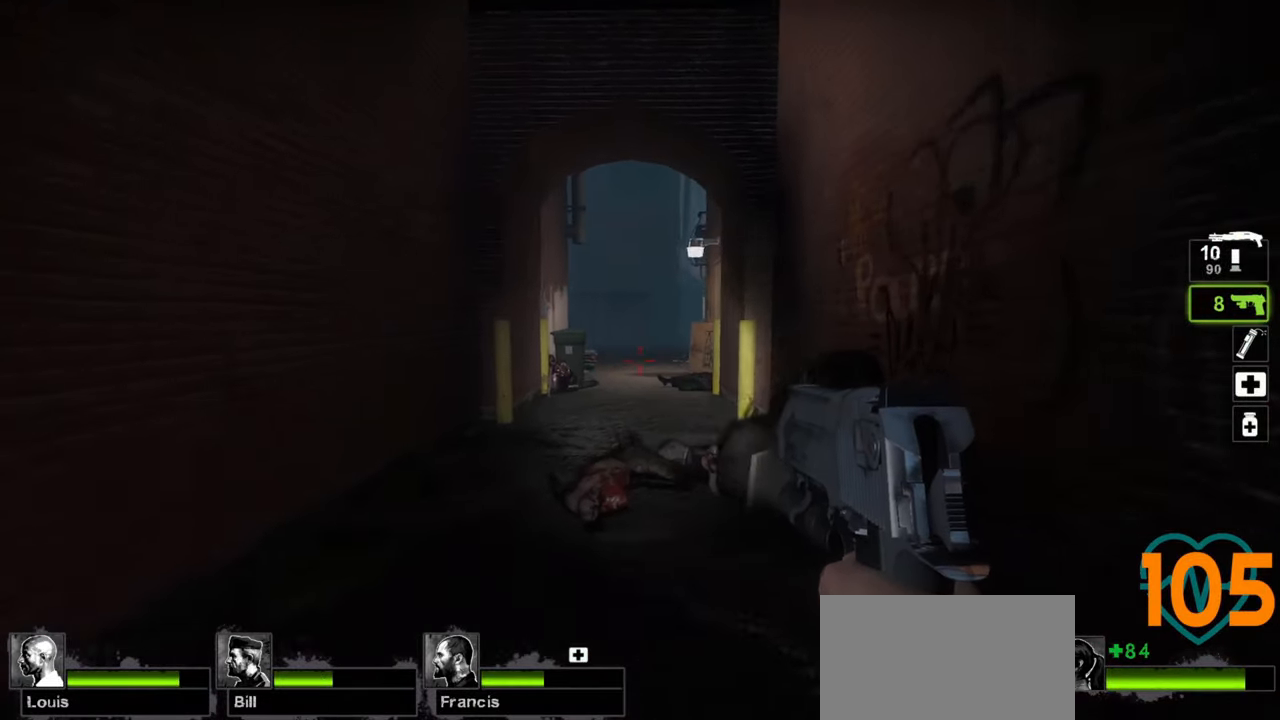
{"keys": ["w"], "mouse": [], "mouse_move": "left", "events": [[233, "d", "down"], [333, "d", "up"]]}
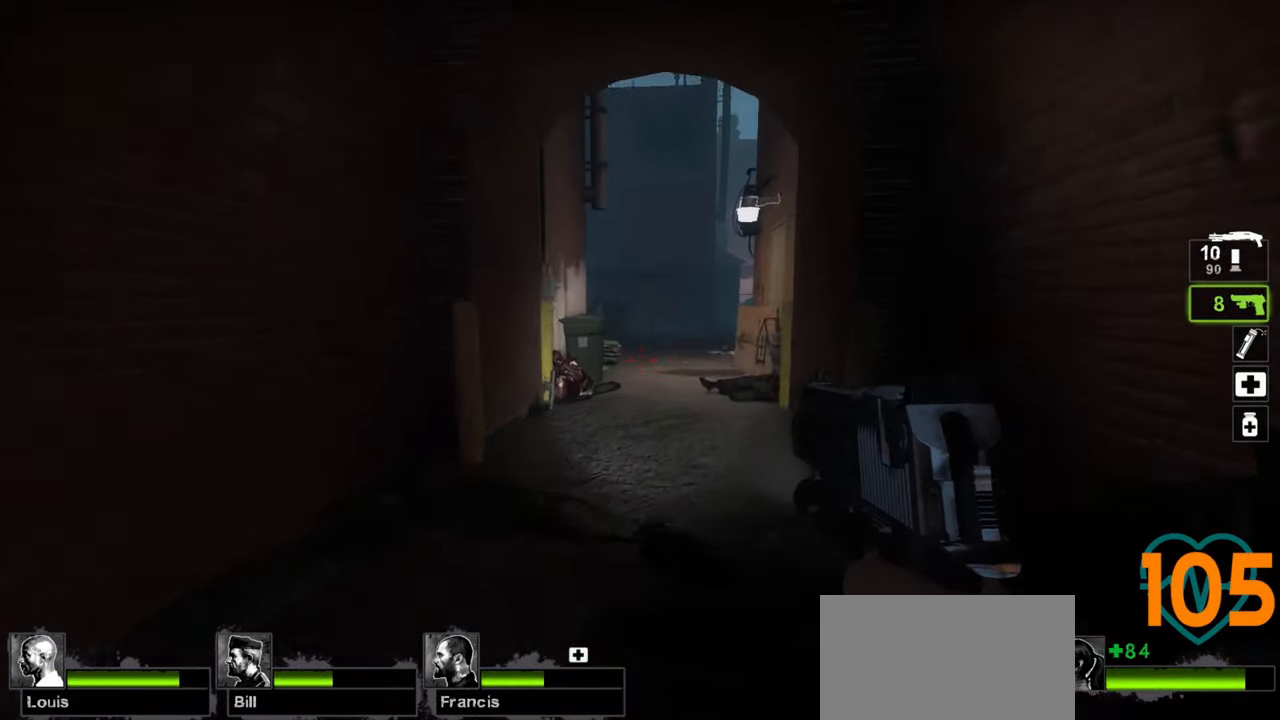
{"keys": ["d", "s"], "mouse": [], "mouse_move": "down-right", "events": [[217, "w", "up"], [250, "a", "down"], [300, "s", "down"], [483, "a", "up"], [483, "d", "down"]]}
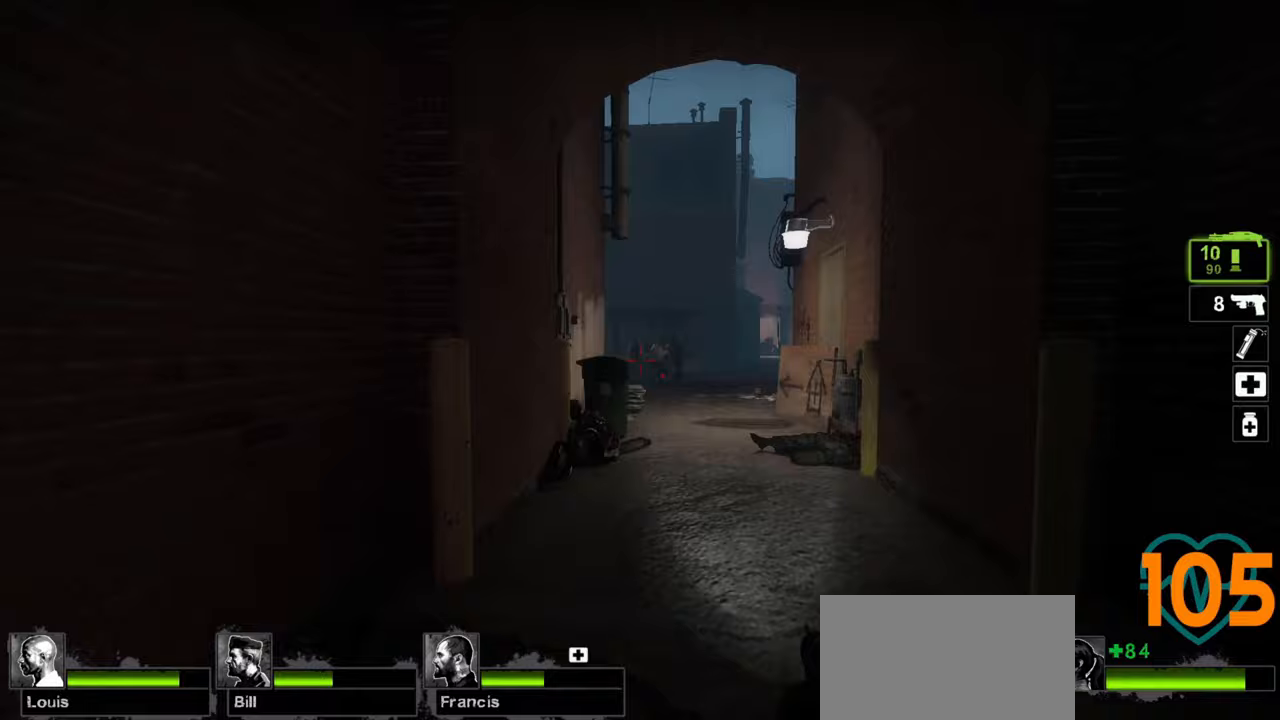
{"keys": ["s"], "mouse": [], "mouse_move": "right", "events": [[83, "s", "up"], [267, "s", "down"], [317, "d", "up"], [367, "a", "down"], [500, "a", "up"]]}
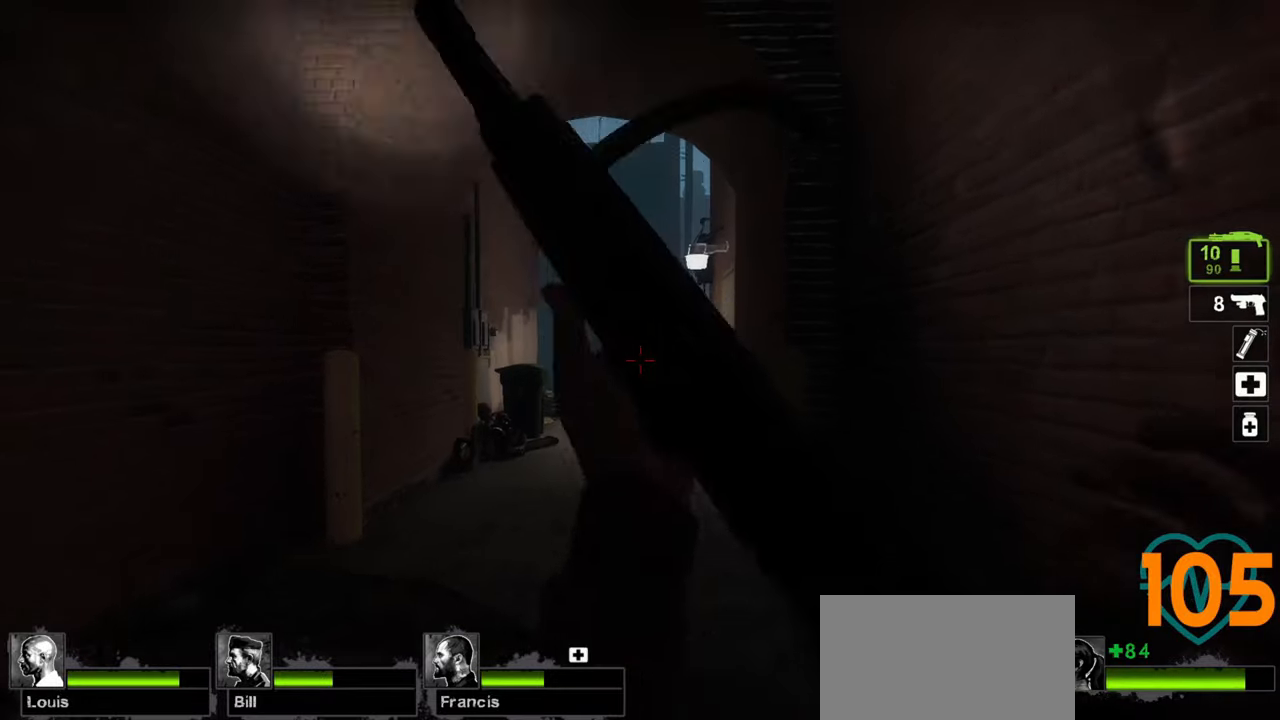
{"keys": ["d", "w"], "mouse": [], "mouse_move": "up-left", "events": [[50, "d", "down"], [100, "s", "up"], [233, "w", "down"]]}
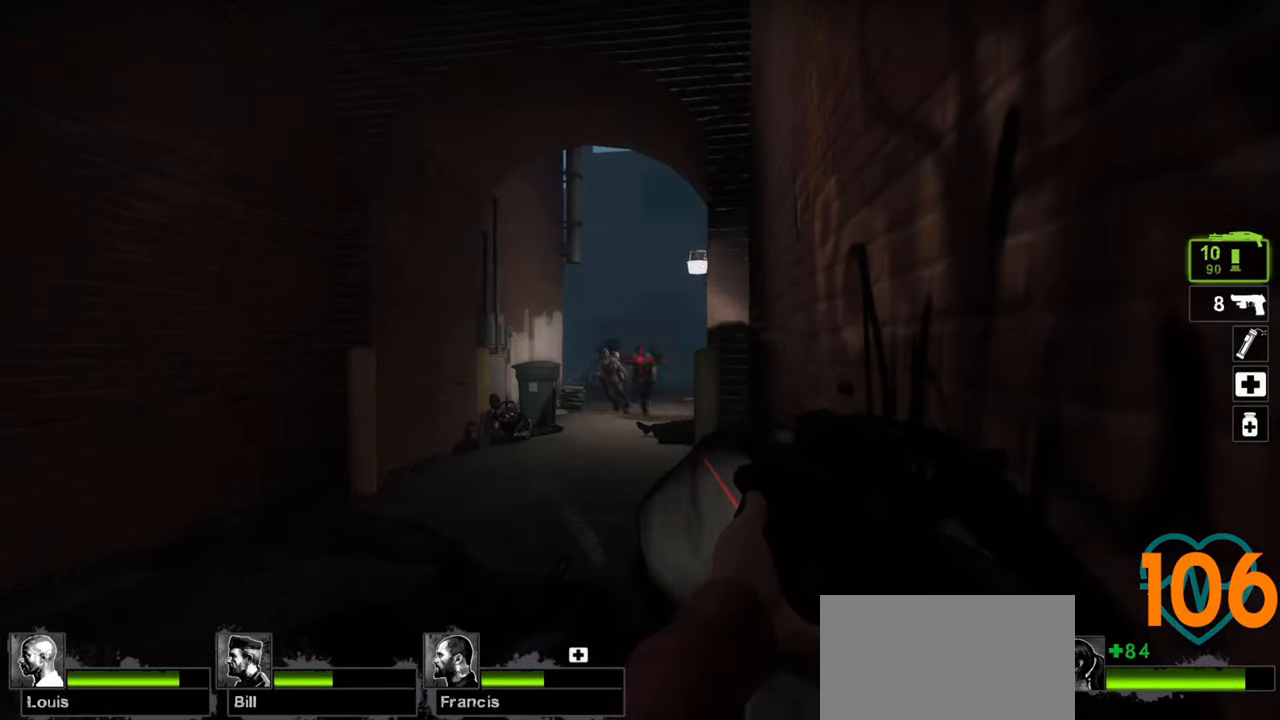
{"keys": [], "mouse": [], "mouse_move": "up-right", "events": [[17, "d", "up"], [17, "w", "up"], [117, "mouse_left", "down"], [200, "mouse_left", "up"], [300, "mouse_left", "down"], [400, "mouse_left", "up"], [450, "mouse_left", "down"], [500, "mouse_left", "up"]]}
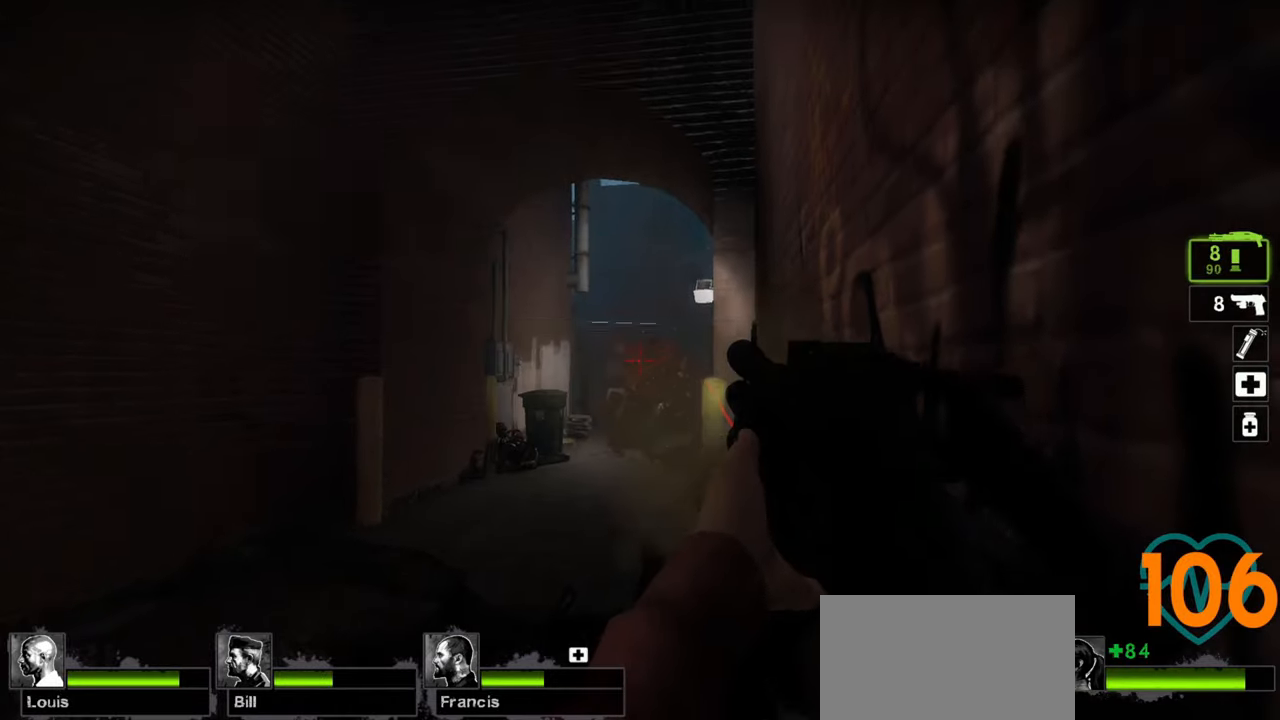
{"keys": [], "mouse": [], "mouse_move": "down-left", "events": [[33, "mouse_left", "down"], [133, "mouse_left", "up"], [183, "mouse_left", "down"], [267, "mouse_left", "up"], [317, "mouse_left", "down"], [500, "mouse_left", "up"]]}
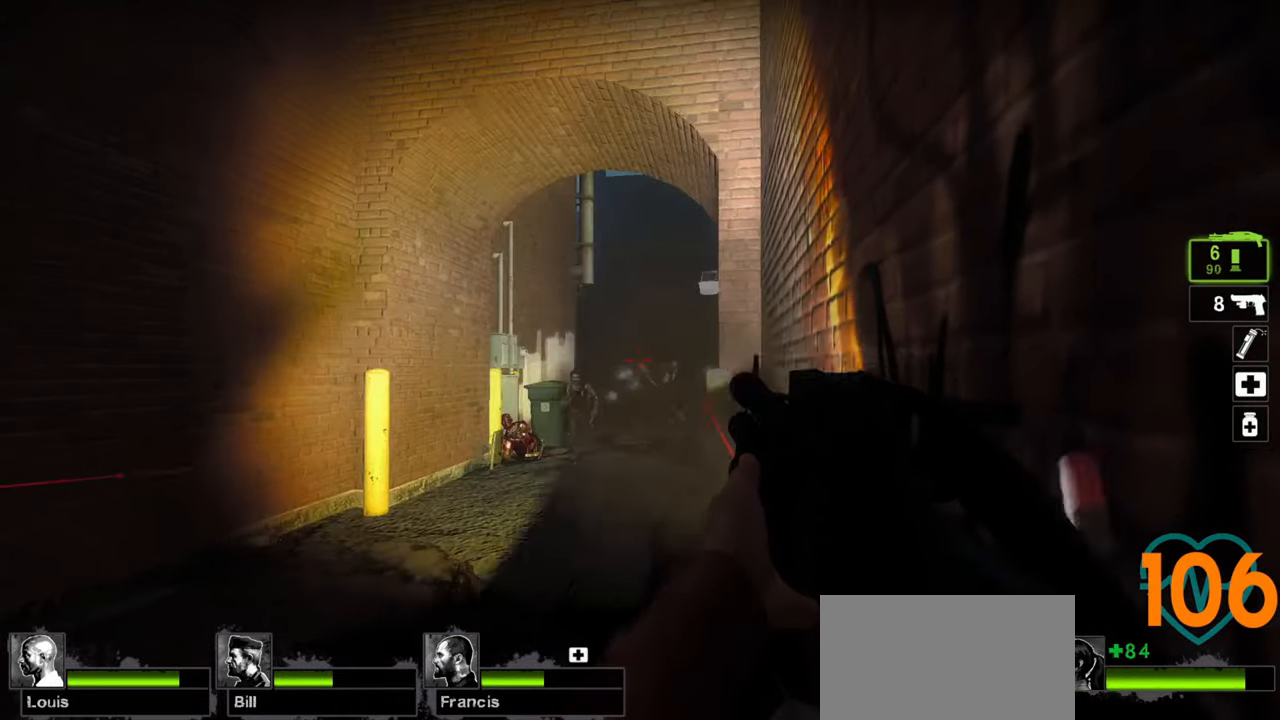
{"keys": [], "mouse": ["left"], "mouse_move": "left", "events": [[50, "mouse_left", "down"], [150, "mouse_left", "up"], [183, "mouse_left", "down"], [233, "mouse_left", "up"], [283, "mouse_left", "down"], [383, "mouse_left", "up"], [417, "mouse_left", "down"]]}
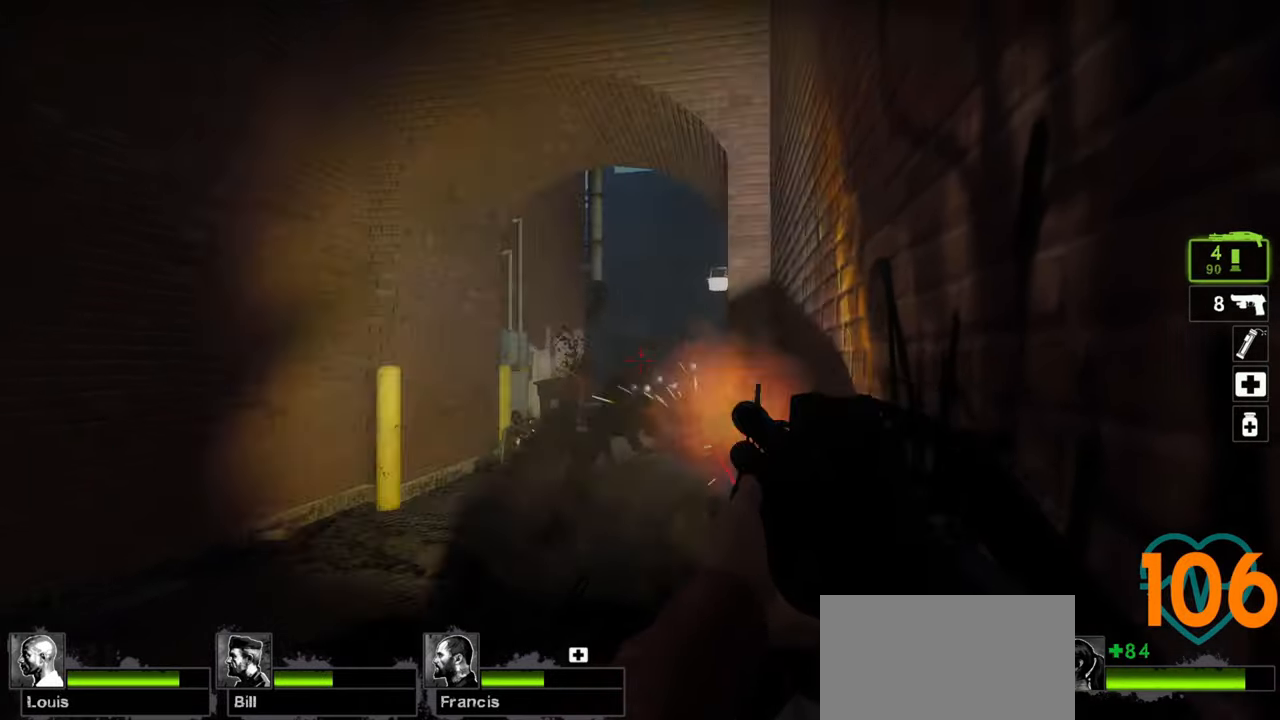
{"keys": [], "mouse": ["left"], "mouse_move": "left", "events": [[17, "mouse_left", "up"], [67, "mouse_left", "down"], [167, "mouse_left", "up"], [217, "mouse_left", "down"], [300, "mouse_left", "up"], [350, "mouse_left", "down"], [400, "mouse_left", "up"], [483, "mouse_left", "down"]]}
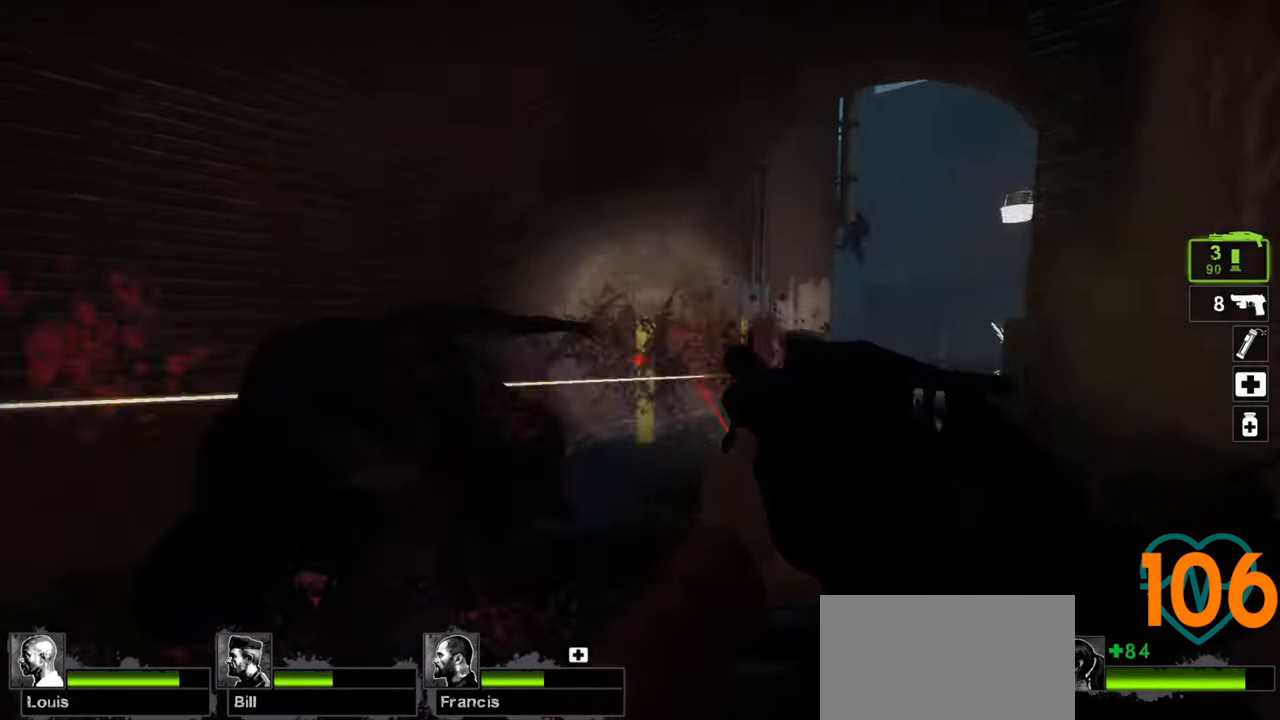
{"keys": ["a"], "mouse": [], "mouse_move": "left", "events": [[33, "mouse_left", "up"], [83, "mouse_left", "down"], [167, "mouse_left", "up"], [367, "a", "down"]]}
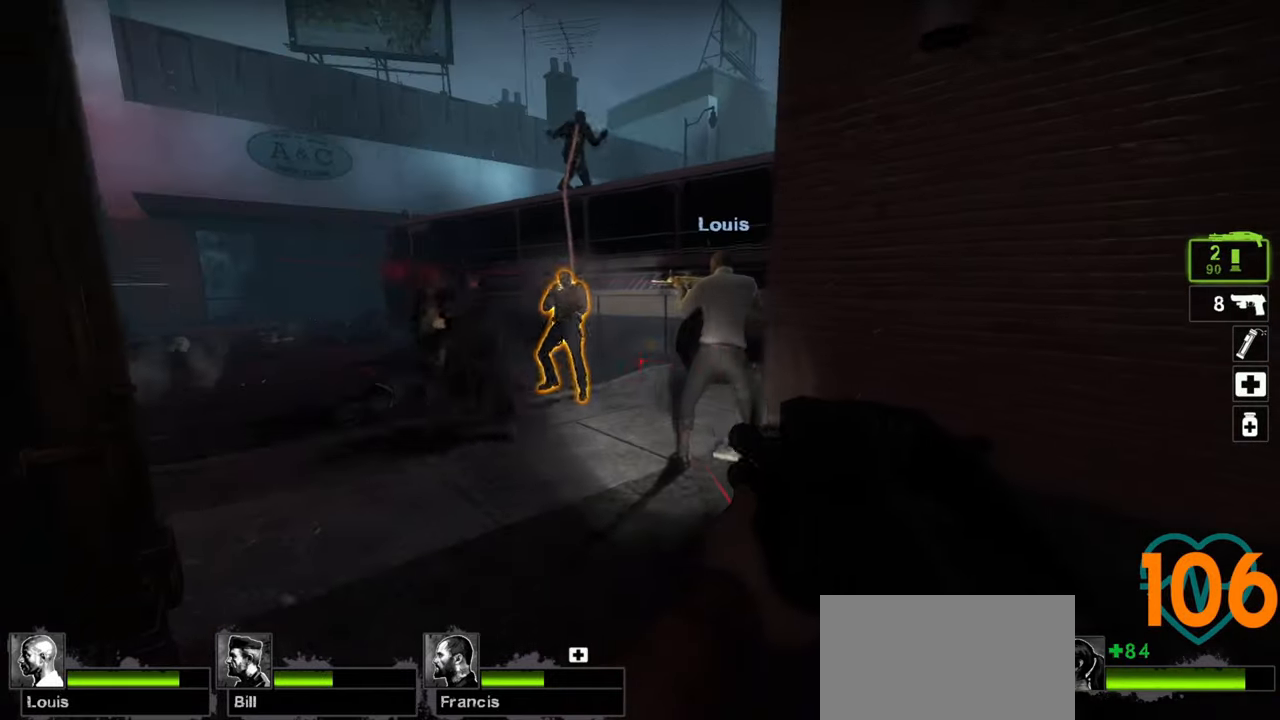
{"keys": ["w"], "mouse": [], "mouse_move": "left", "events": [[50, "a", "up"], [150, "w", "down"], [283, "a", "down"], [433, "a", "up"]]}
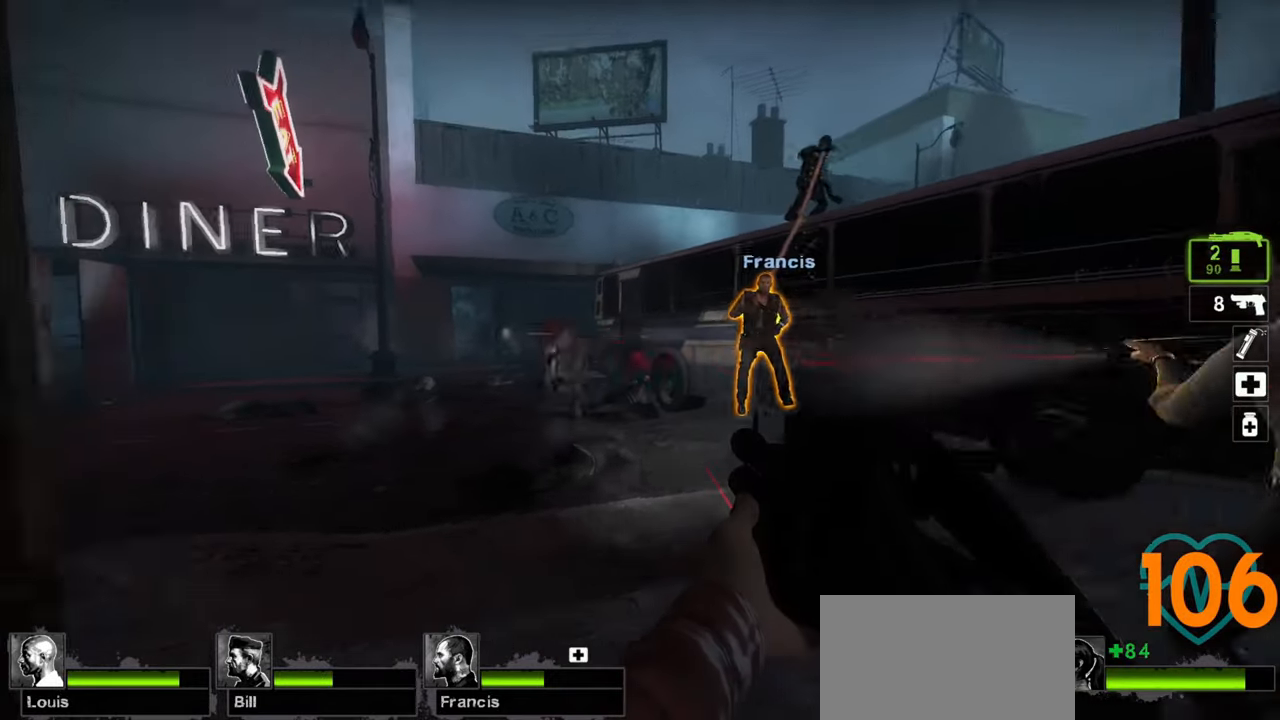
{"keys": ["w"], "mouse": [], "mouse_move": "up-right", "events": [[17, "a", "down"], [117, "a", "up"], [250, "a", "down"], [350, "a", "up"], [350, "mouse_left", "down"], [433, "mouse_left", "up"]]}
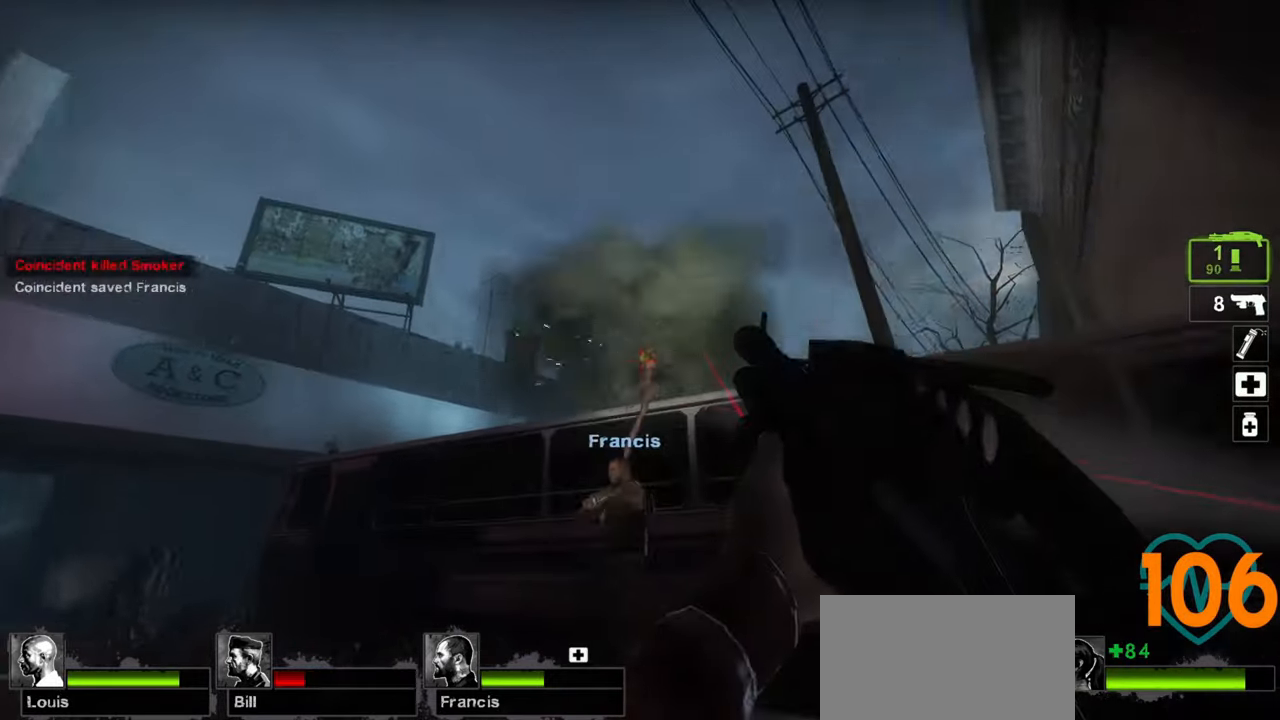
{"keys": ["a", "w"], "mouse": [], "mouse_move": "left", "events": [[83, "a", "down"], [83, "mouse_left", "down"], [133, "w", "up"], [183, "mouse_left", "up"], [267, "w", "down"]]}
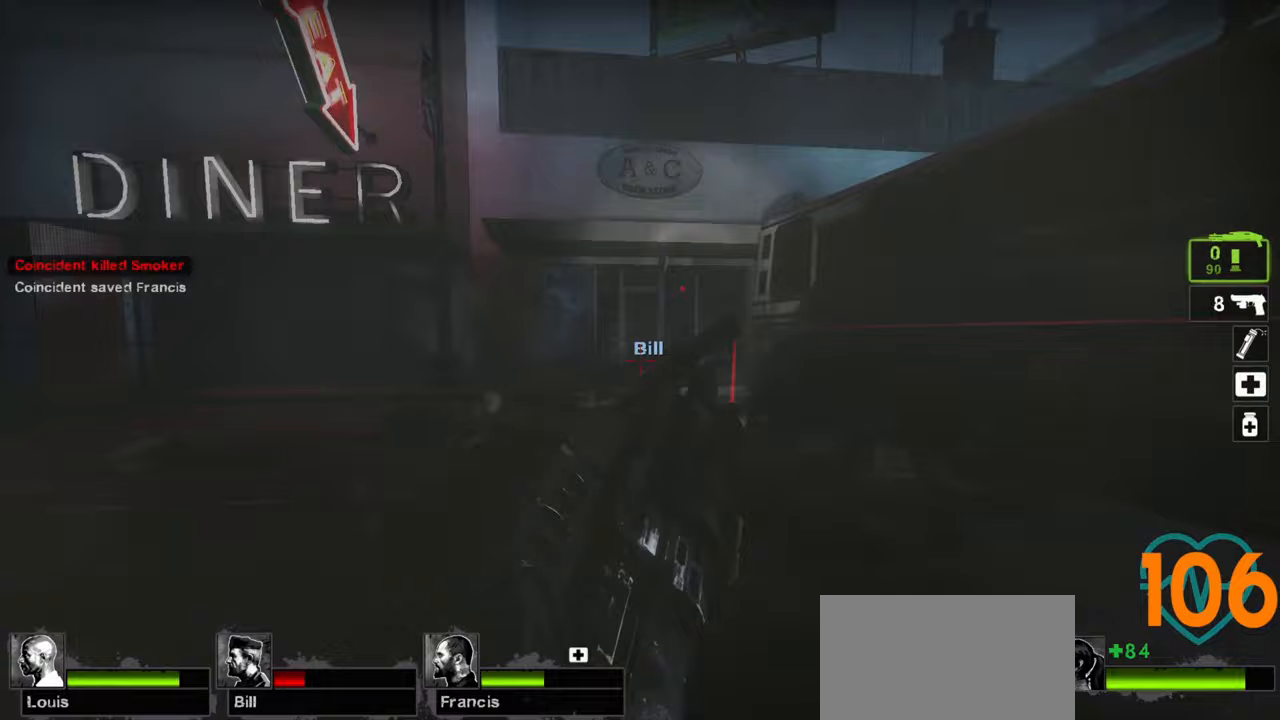
{"keys": ["w"], "mouse": [], "mouse_move": "right", "events": [[133, "mouse_wheel", "down"], [233, "a", "up"], [233, "mouse_wheel", "up"]]}
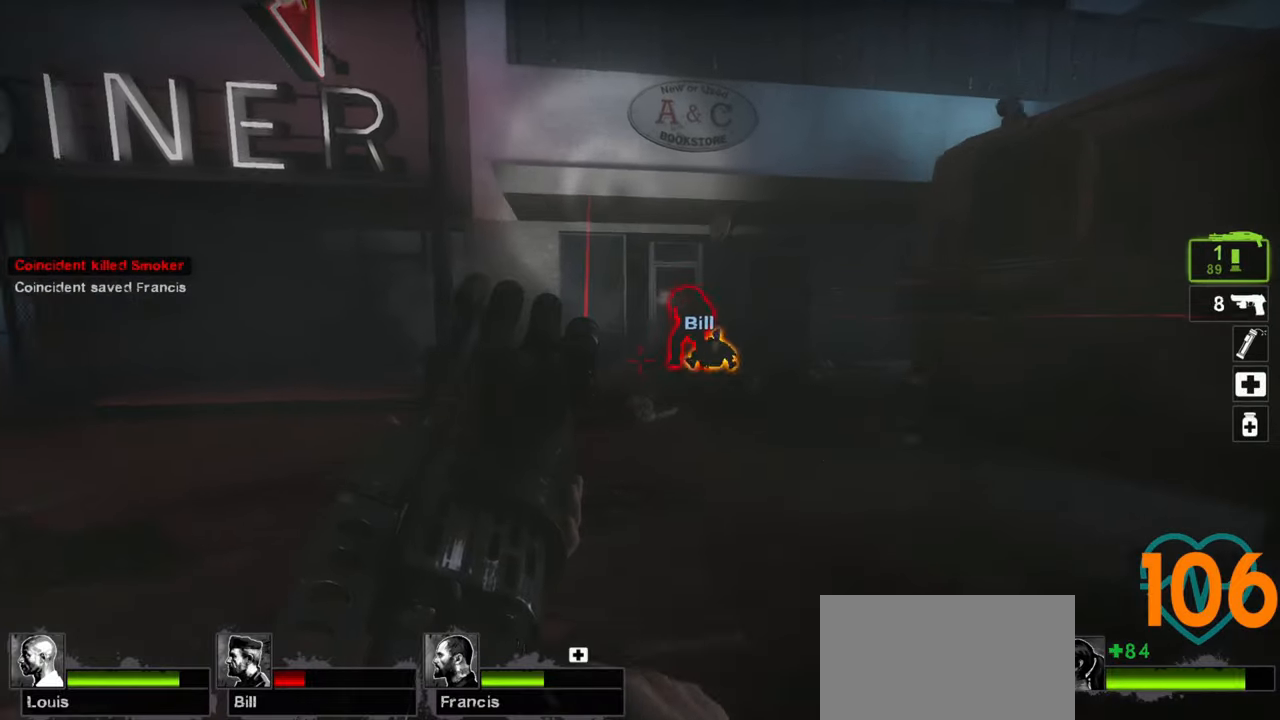
{"keys": ["w"], "mouse": ["left"], "mouse_move": "up-right", "events": [[433, "mouse_left", "down"]]}
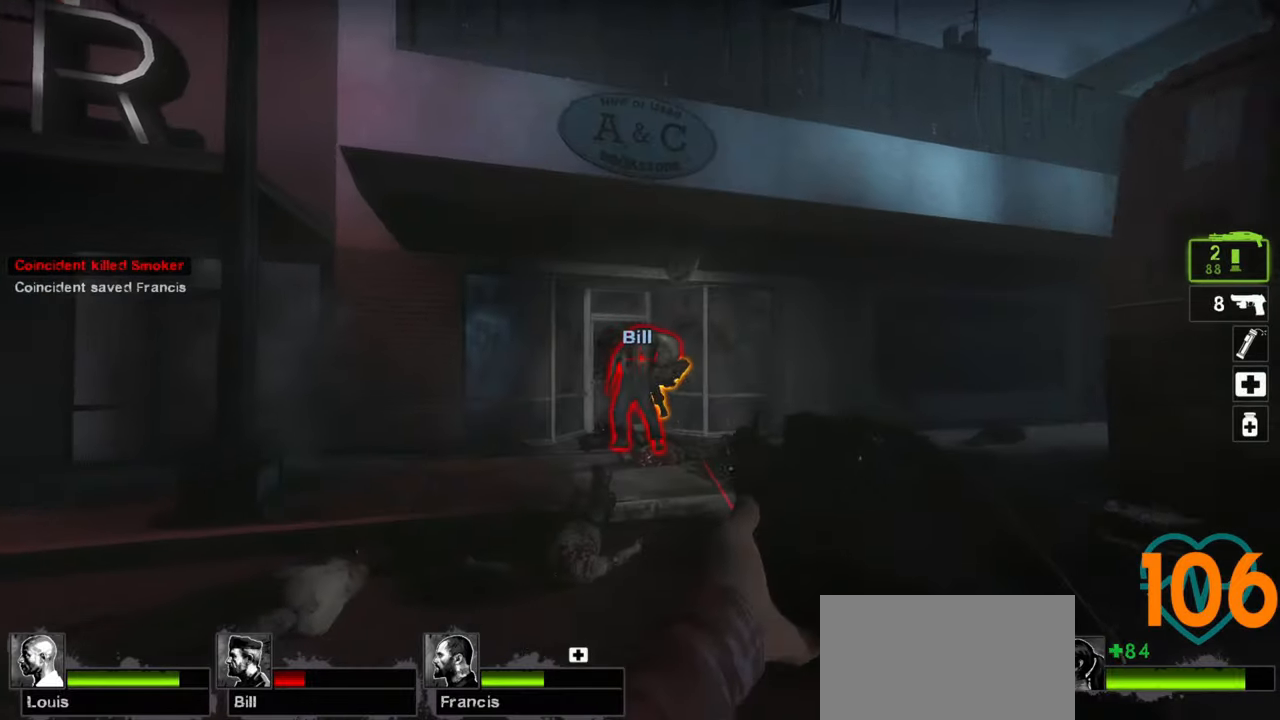
{"keys": ["d", "s"], "mouse": [], "mouse_move": "right", "events": [[33, "mouse_left", "up"], [83, "mouse_left", "down"], [117, "mouse_left", "up"], [167, "mouse_left", "down"], [367, "mouse_left", "up"], [417, "w", "up"], [450, "mouse_left", "down"], [450, "s", "down"], [500, "d", "down"], [500, "mouse_left", "up"]]}
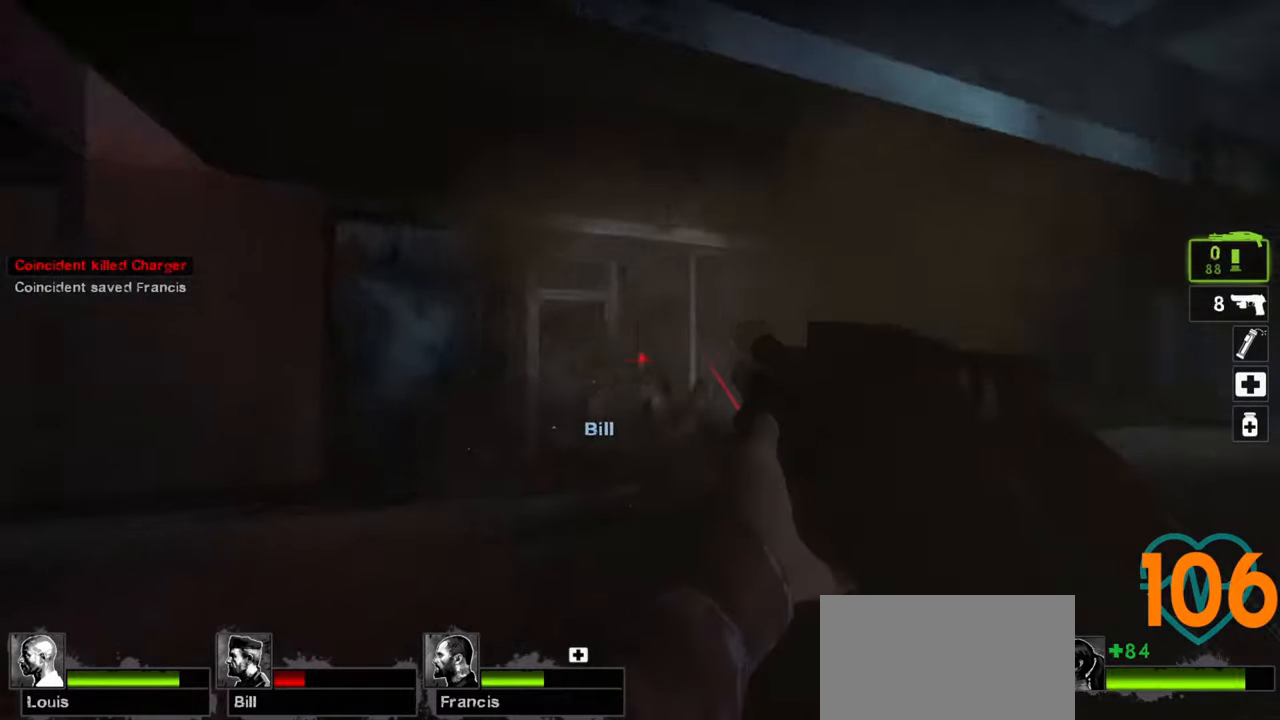
{"keys": ["d", "w"], "mouse": [], "mouse_move": "right", "events": [[100, "mouse_left", "down"], [100, "mouse_wheel", "down"], [150, "s", "up"], [233, "mouse_left", "up"], [233, "w", "down"], [283, "mouse_wheel", "up"]]}
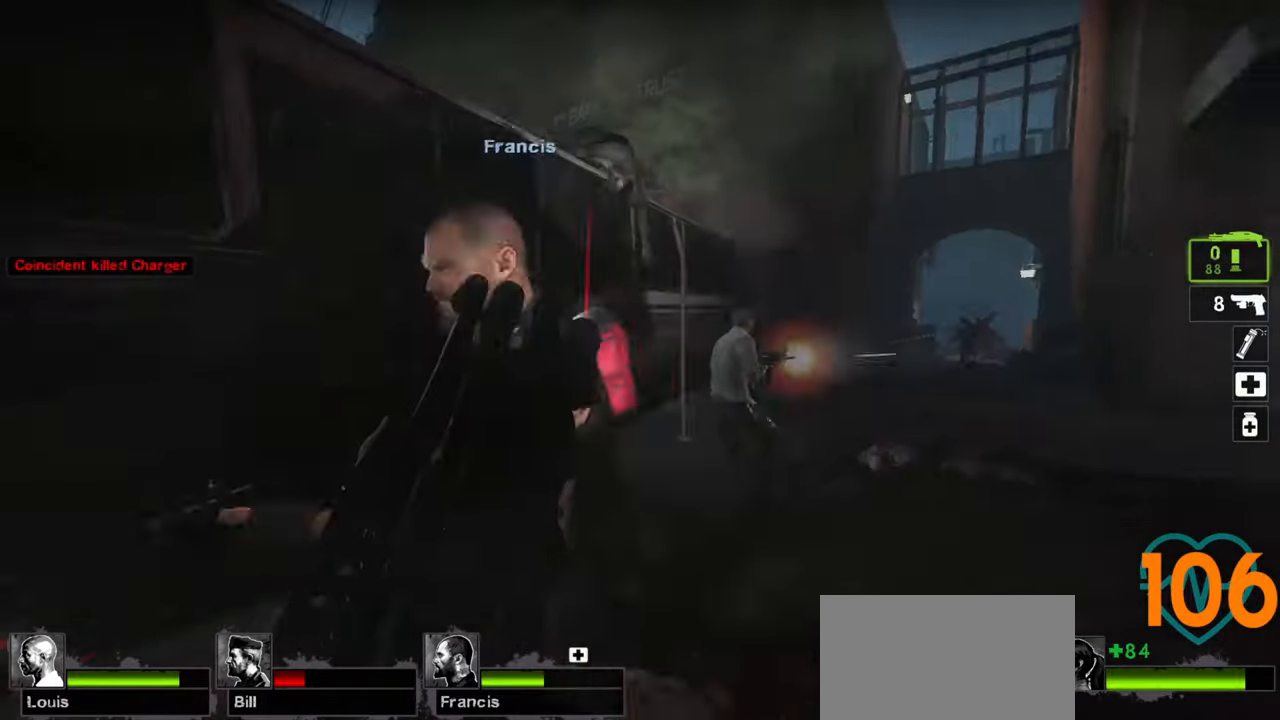
{"keys": ["a", "w"], "mouse": [], "mouse_move": "left", "events": [[350, "d", "up"], [400, "a", "down"]]}
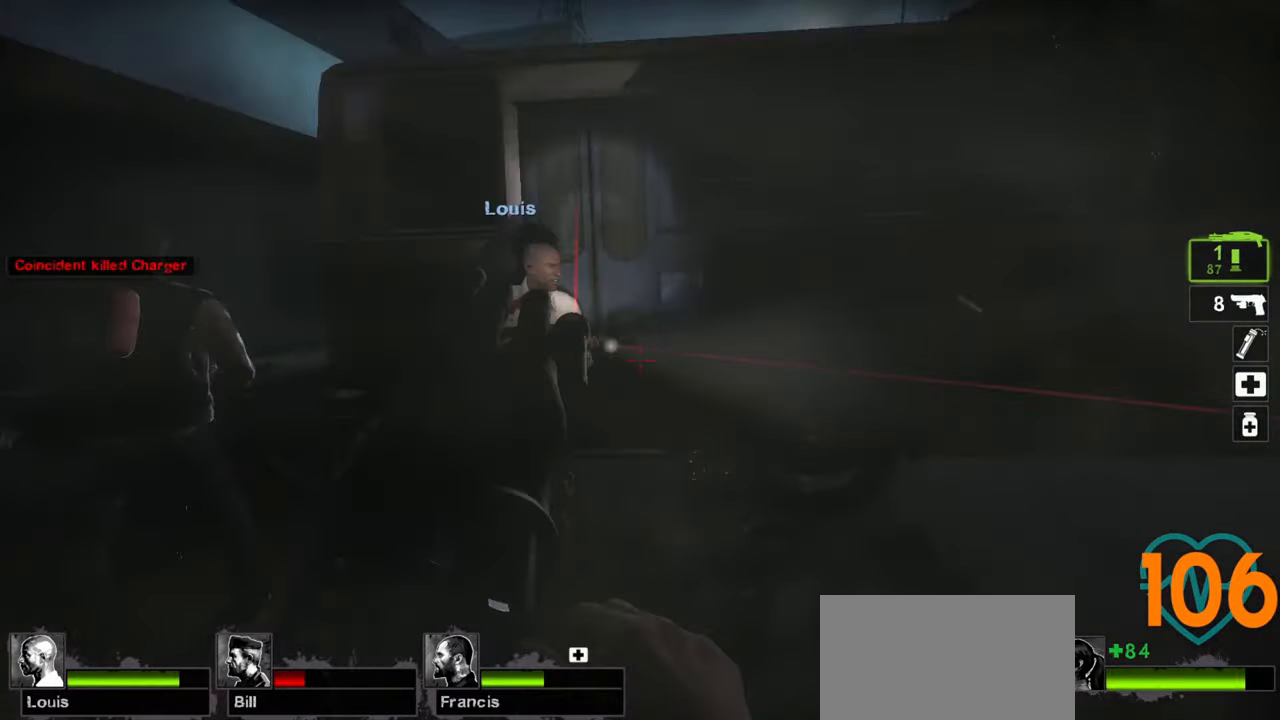
{"keys": ["a", "w"], "mouse": [], "mouse_move": "left", "events": [[217, "mouse_wheel", "down"], [317, "mouse_wheel", "up"]]}
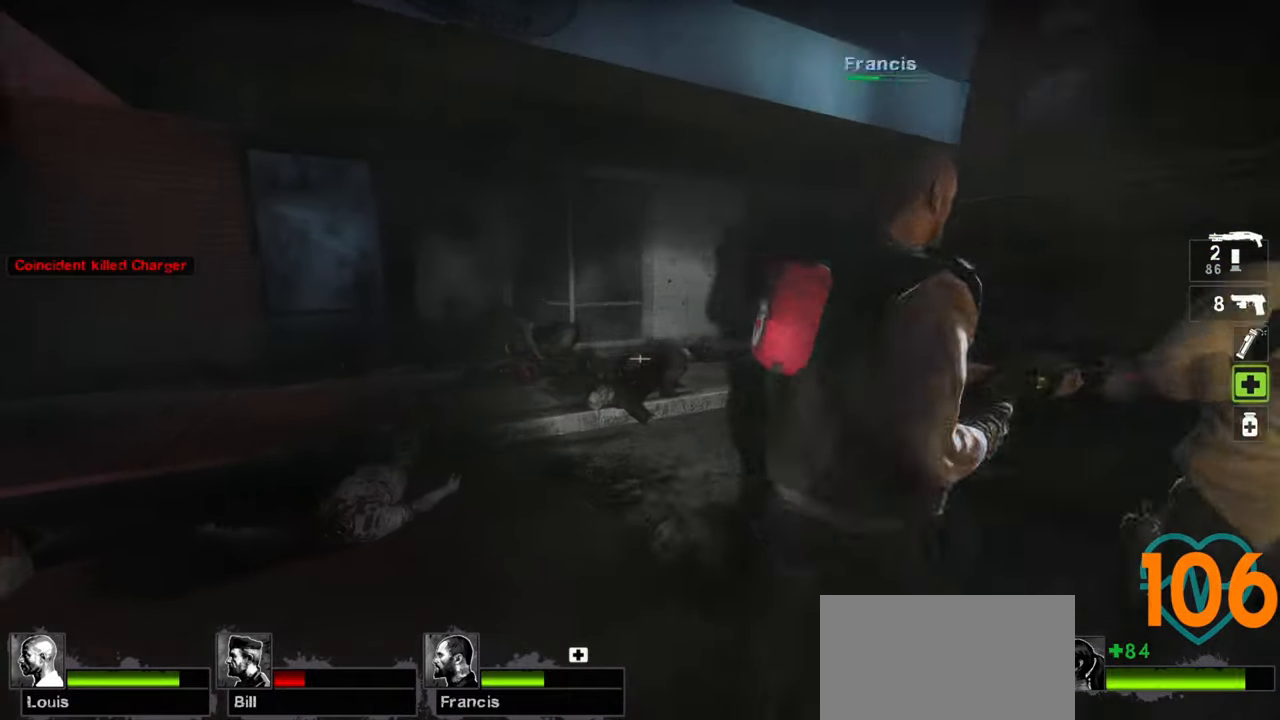
{"keys": ["w"], "mouse": [], "mouse_move": "down-left", "events": [[150, "a", "up"], [333, "a", "down"], [417, "a", "up"]]}
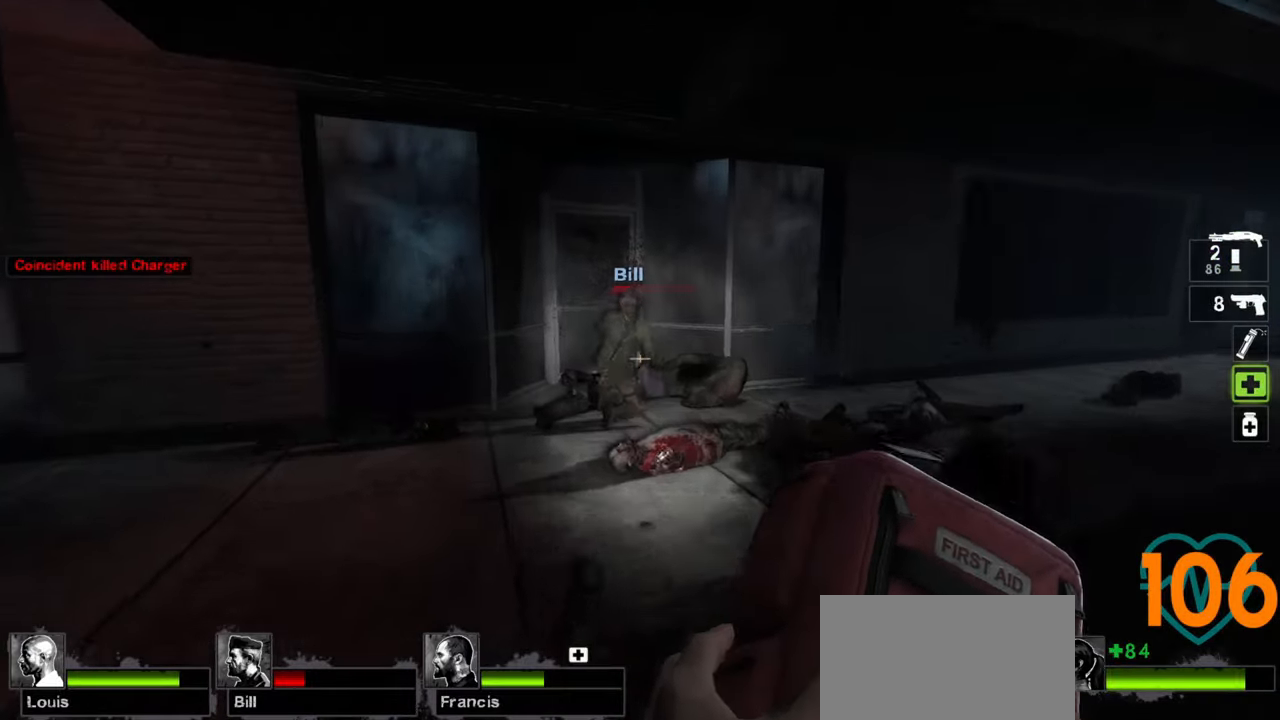
{"keys": [], "mouse": ["right"], "mouse_move": "left", "events": [[300, "mouse_wheel", "down"], [350, "mouse_wheel", "up"], [350, "w", "up"], [483, "mouse_right", "down"]]}
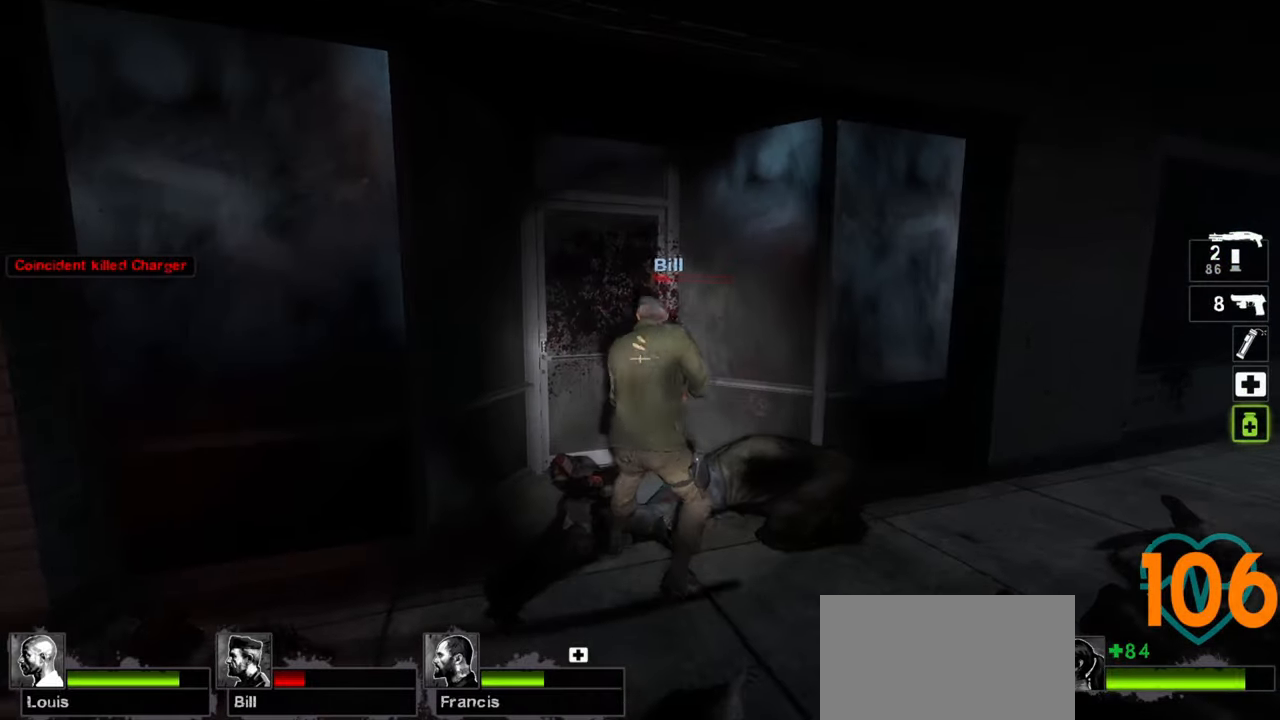
{"keys": [], "mouse": [], "mouse_move": "right", "events": [[33, "s", "down"], [83, "mouse_right", "up"], [117, "mouse_right", "down"], [217, "d", "down"], [217, "mouse_right", "up"], [467, "d", "up"], [500, "s", "up"]]}
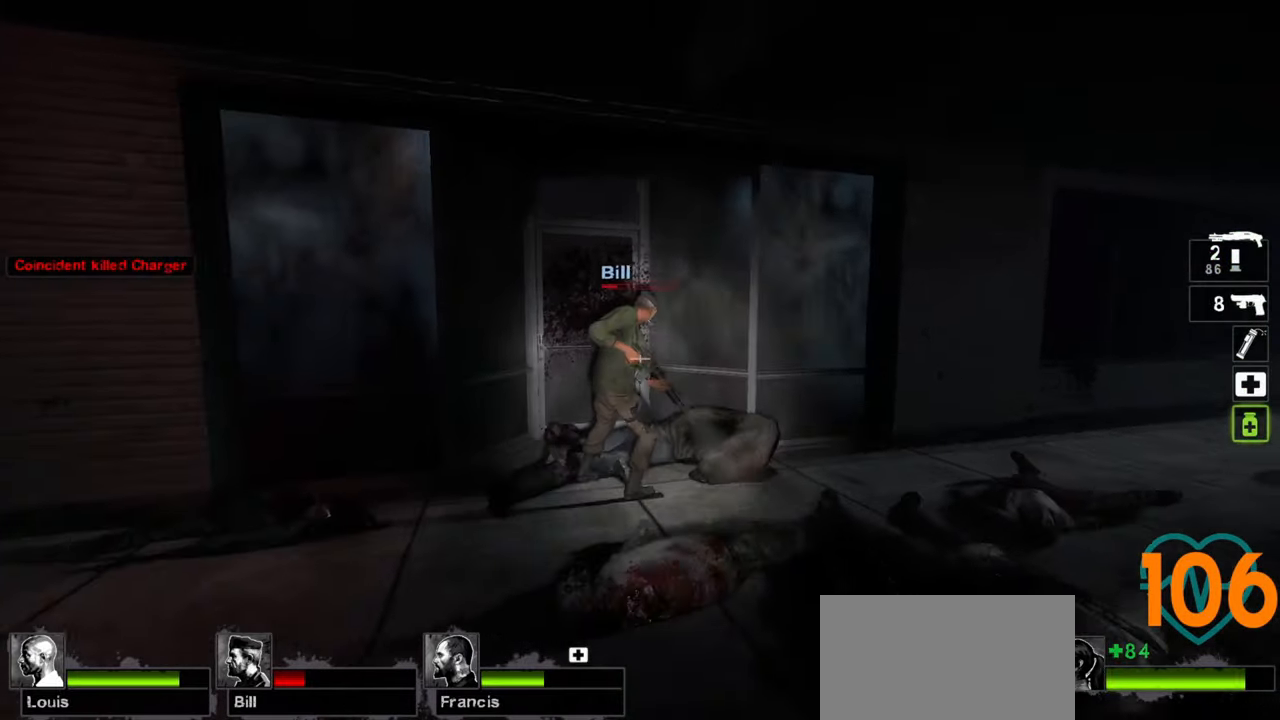
{"keys": [], "mouse": ["right"], "mouse_move": "up", "events": [[100, "w", "down"], [200, "a", "down"], [417, "a", "up"], [417, "w", "up"], [467, "mouse_right", "down"]]}
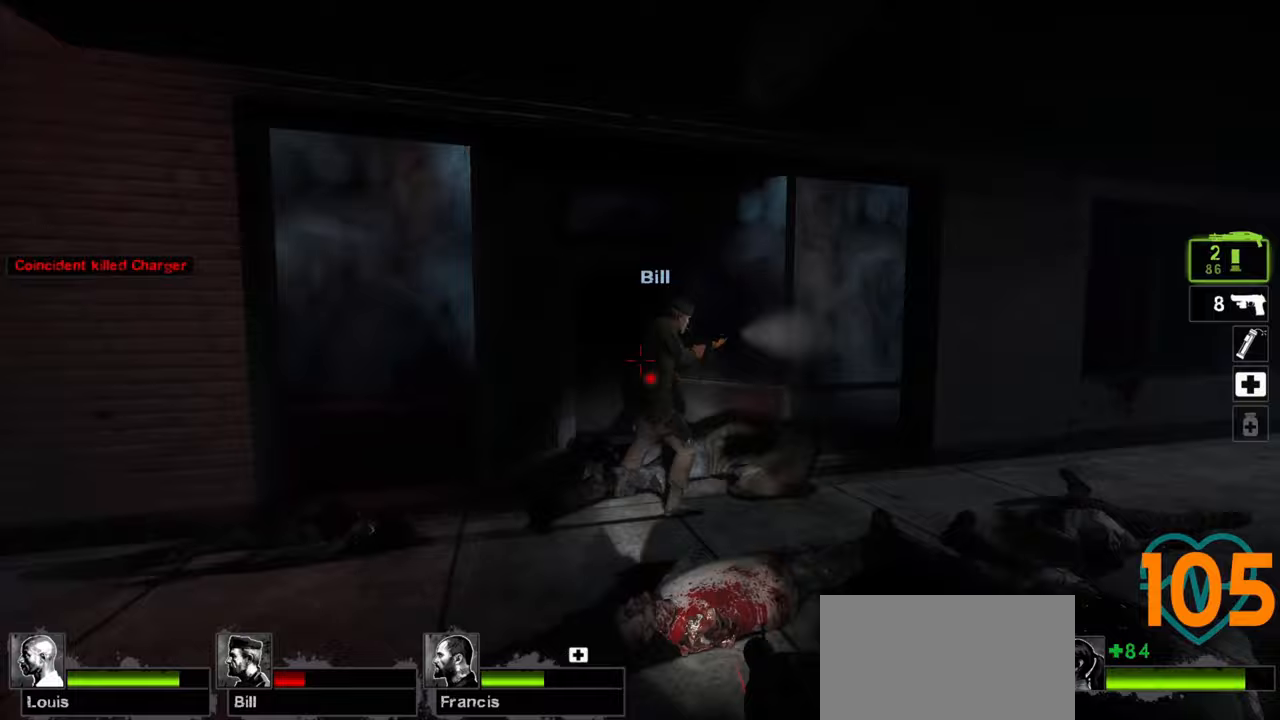
{"keys": ["d", "w"], "mouse": [], "mouse_move": "right", "events": [[67, "mouse_right", "up"], [67, "s", "down"], [267, "d", "down"], [300, "s", "up"], [400, "w", "down"]]}